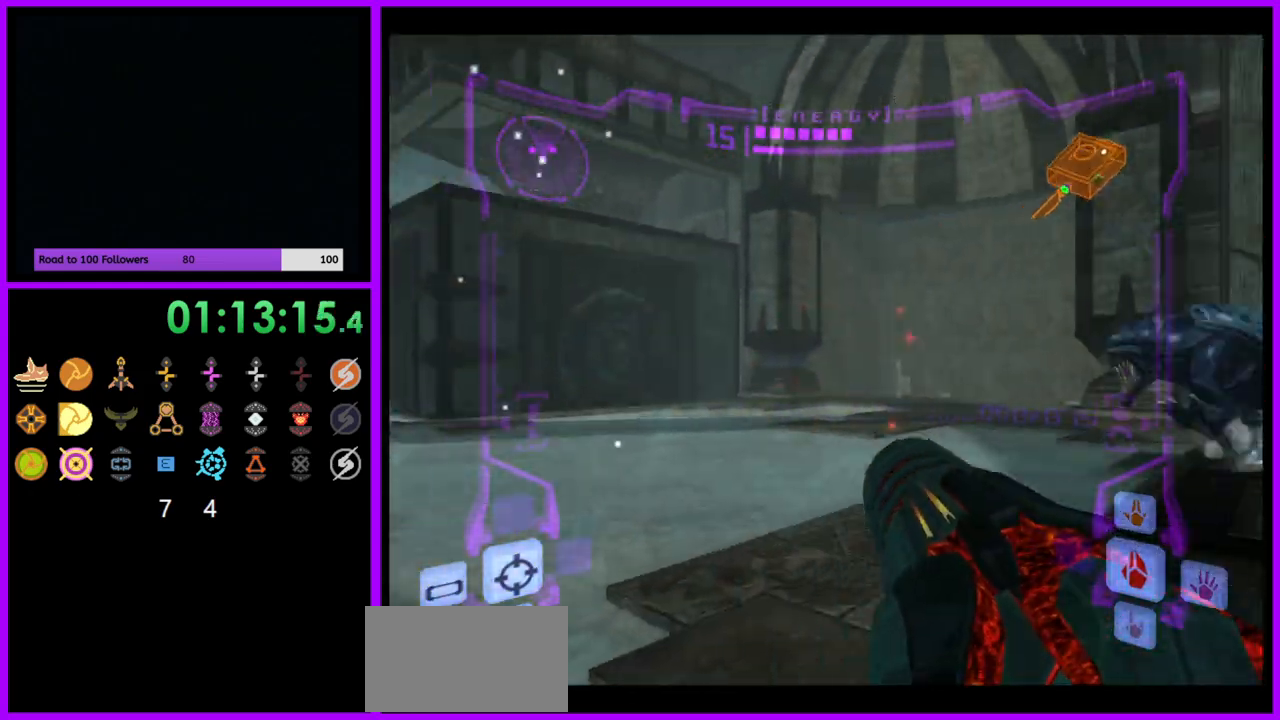
Gameplay with a controller (Nintendo layout); each line is a JSON object with the inputs held at the frame after it. "events" lists button and stick changes between this image and that frame as [ms after this image, input, new state], when the widget could be followed in between. Not read: L3 R3.
{"buttons": ["A", "L1"], "left_stick": "up", "right_stick": "center", "events": [[333, "L1", "down"], [333, "left_stick", "up"]]}
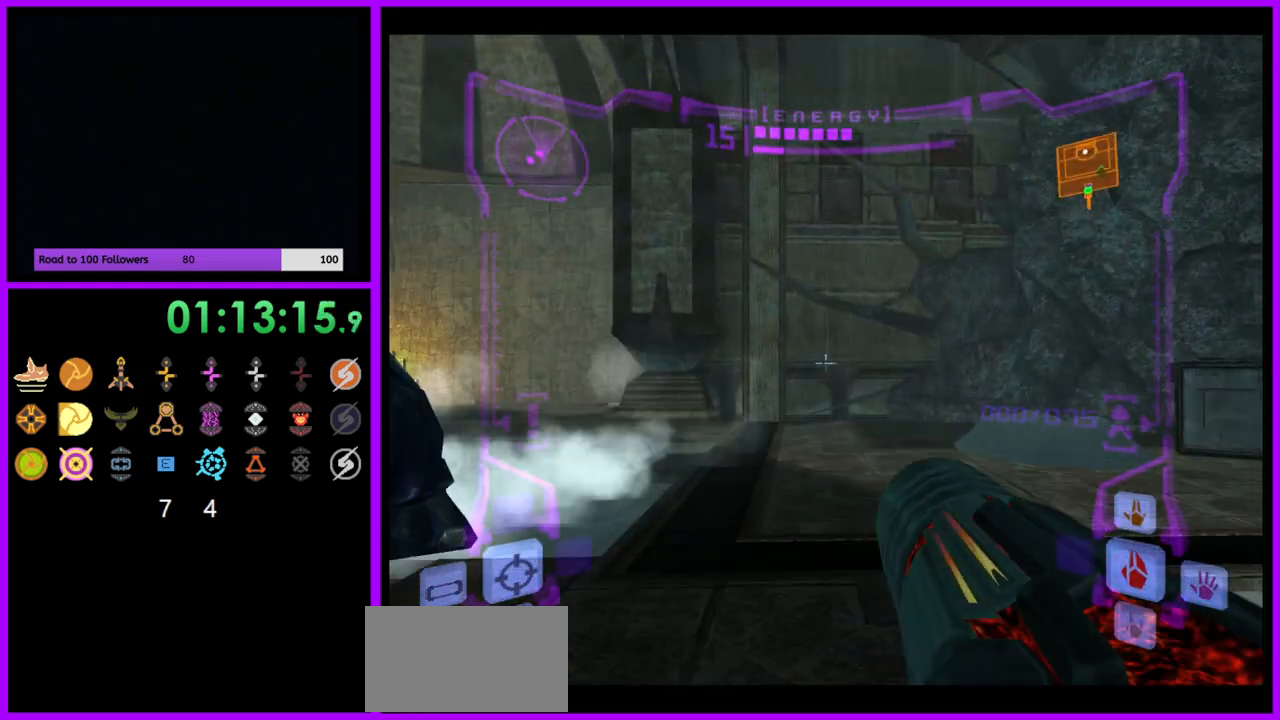
{"buttons": ["A"], "left_stick": "left", "right_stick": "center", "events": [[167, "left_stick", "right"], [300, "L1", "up"], [367, "left_stick", "up"], [500, "left_stick", "left"]]}
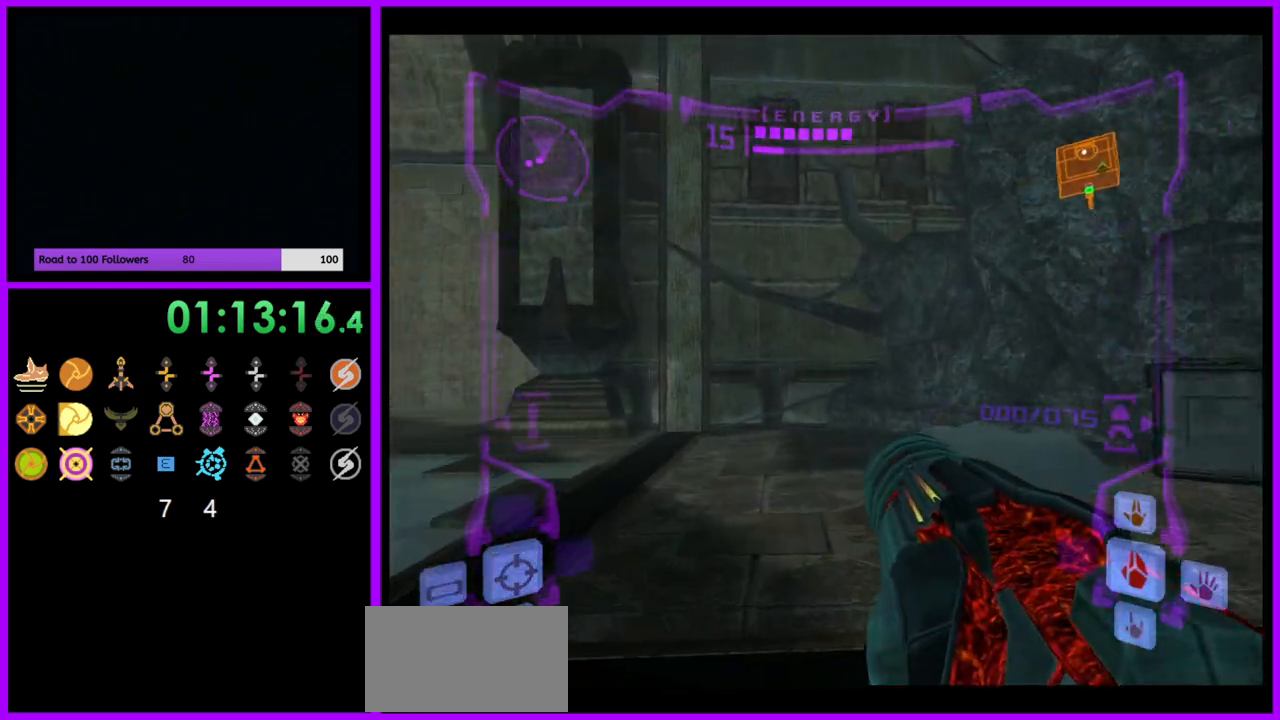
{"buttons": ["A"], "left_stick": "down-left", "right_stick": "center", "events": [[133, "left_stick", "down-left"]]}
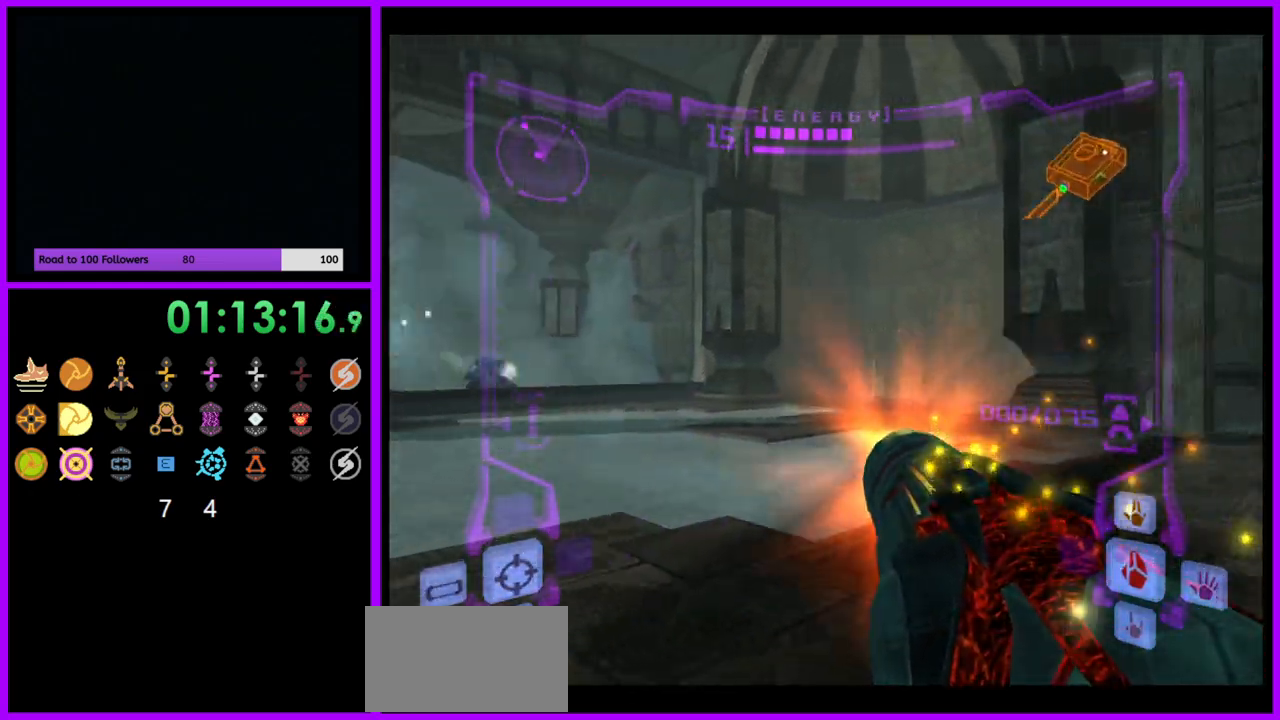
{"buttons": ["A", "L1"], "left_stick": "up-right", "right_stick": "center", "events": [[17, "left_stick", "left"], [433, "L1", "down"], [467, "left_stick", "up-right"]]}
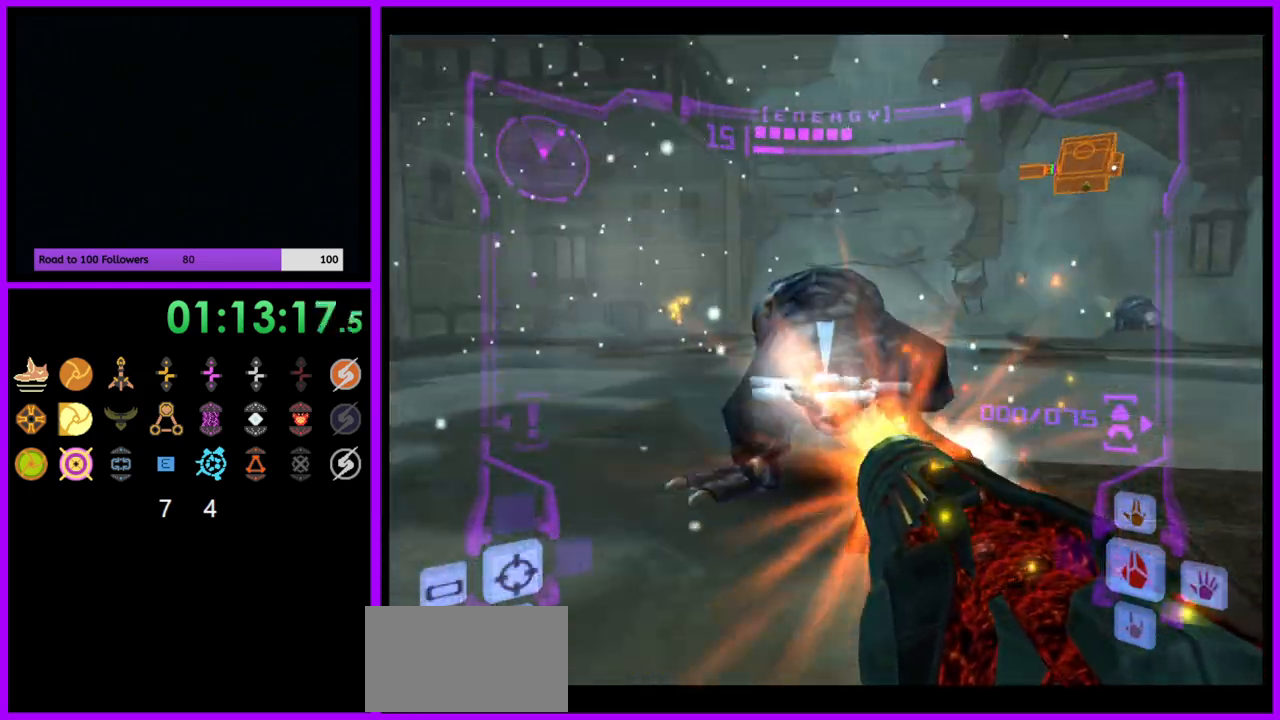
{"buttons": ["A", "L1"], "left_stick": "left", "right_stick": "center", "events": [[50, "left_stick", "right"], [100, "B", "down"], [217, "B", "up"], [267, "left_stick", "left"]]}
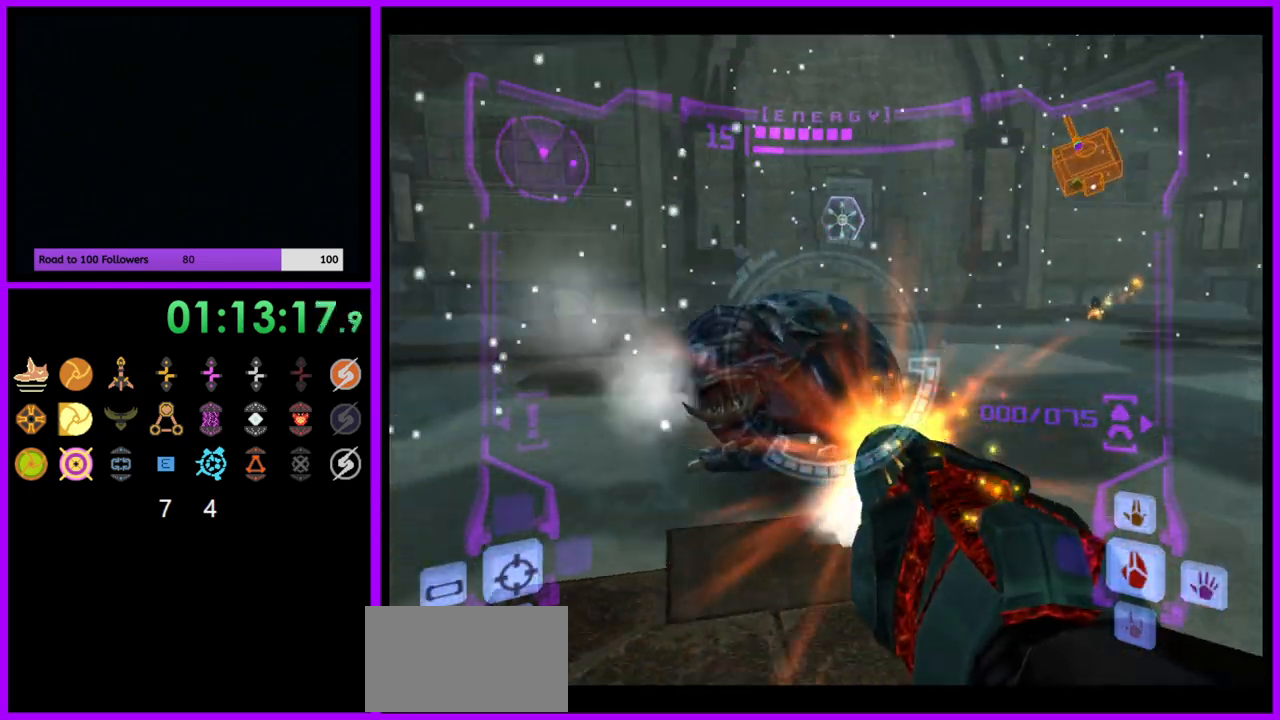
{"buttons": ["A", "L1"], "left_stick": "left", "right_stick": "center", "events": [[183, "left_stick", "up-left"], [333, "left_stick", "left"], [367, "B", "down"], [467, "B", "up"]]}
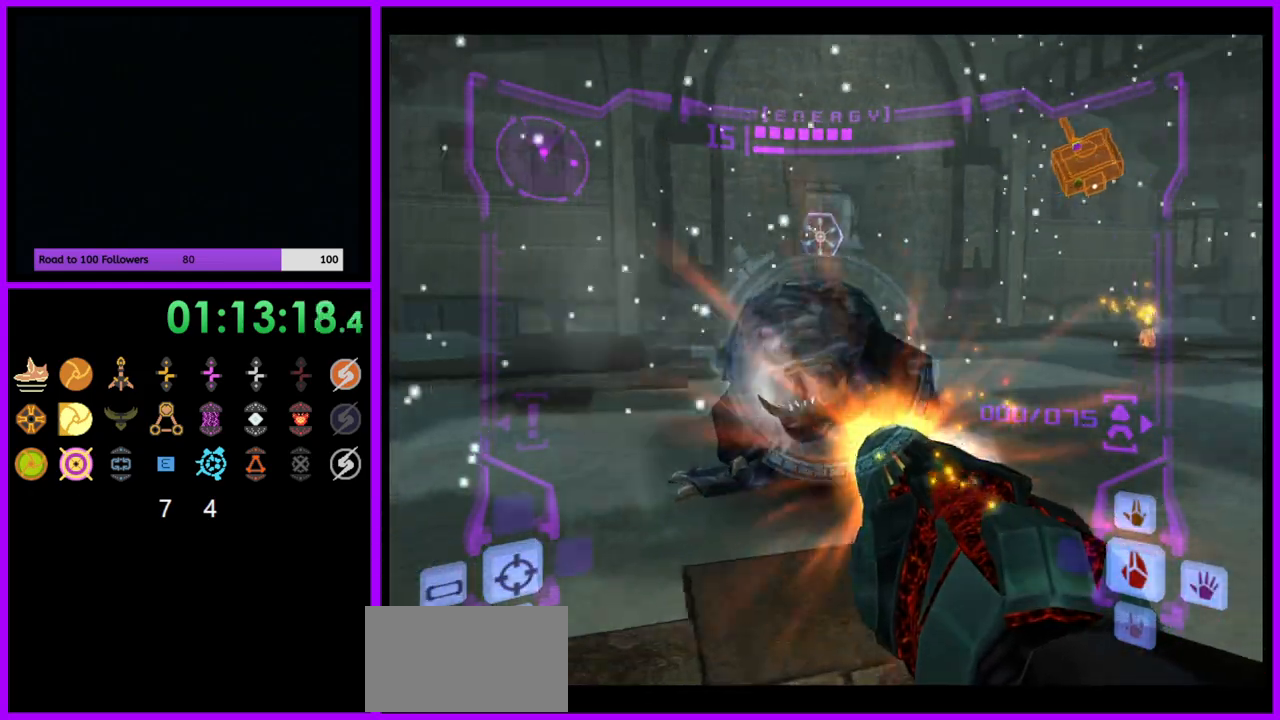
{"buttons": ["A", "L1"], "left_stick": "left", "right_stick": "center", "events": [[67, "B", "down"], [167, "B", "up"], [283, "B", "down"], [433, "B", "up"]]}
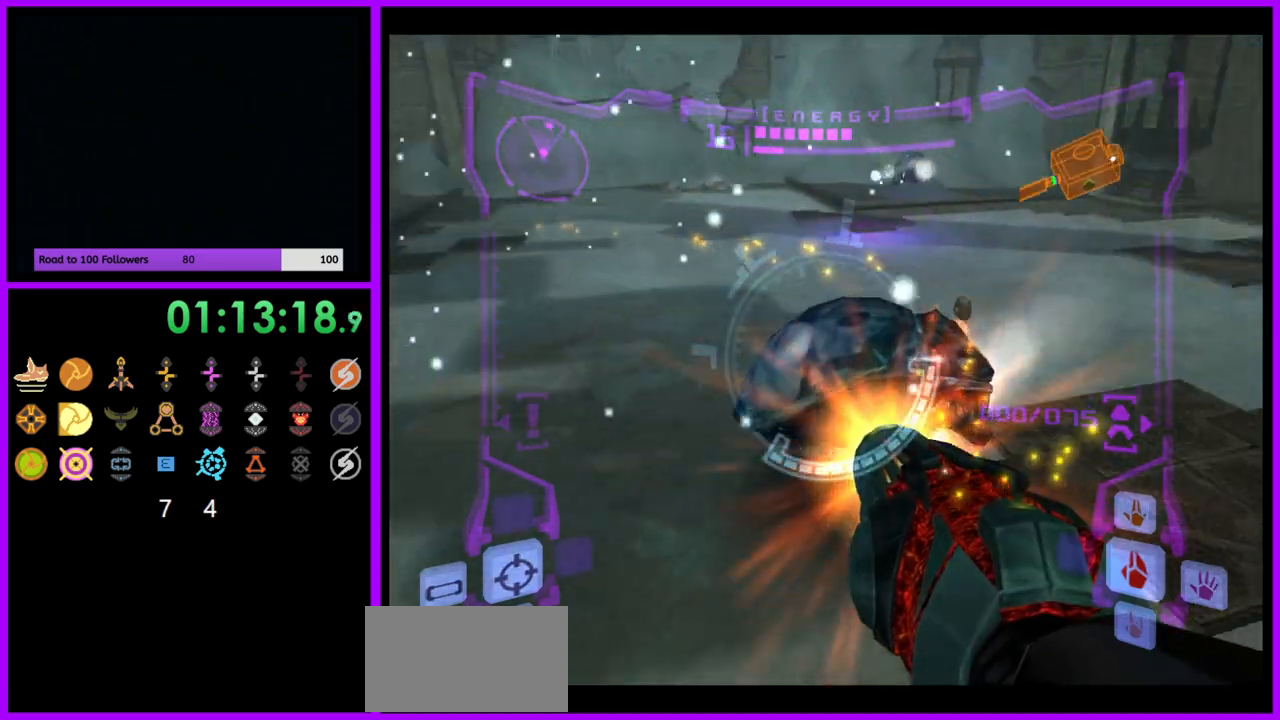
{"buttons": ["A"], "left_stick": "up", "right_stick": "center", "events": [[150, "A", "up"], [283, "L1", "up"], [300, "A", "down"], [383, "left_stick", "up-left"], [483, "left_stick", "up"]]}
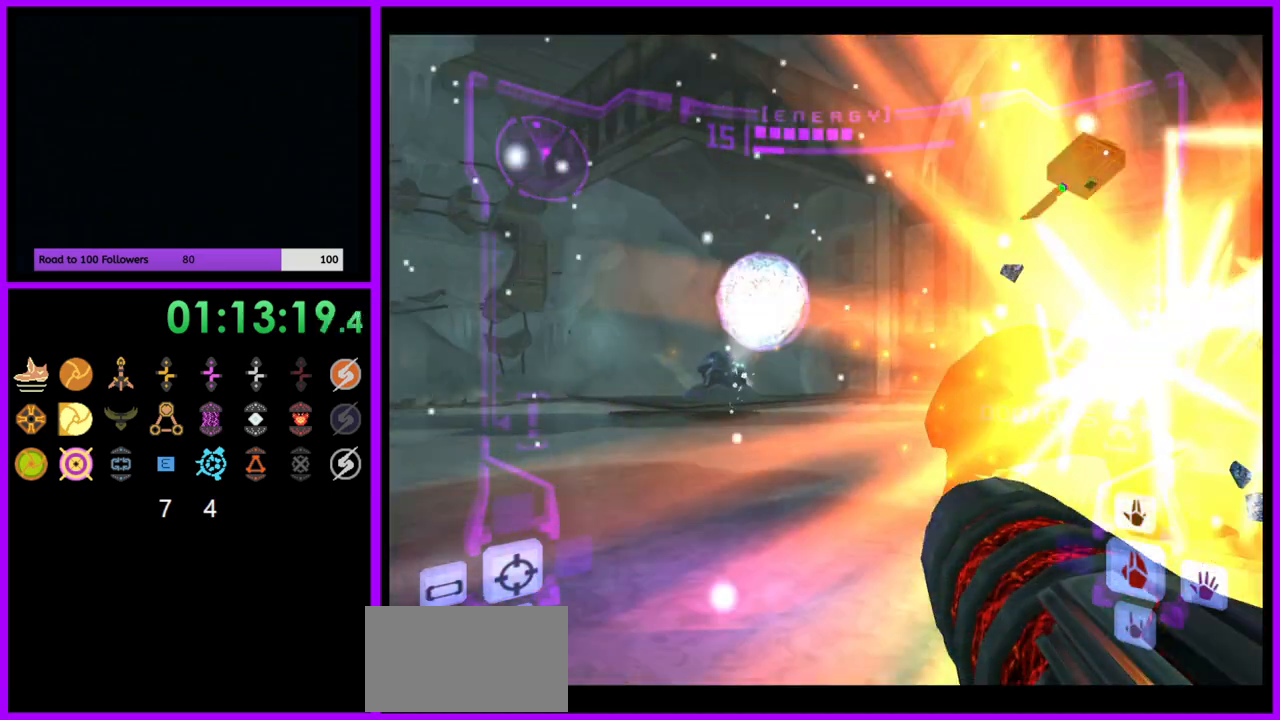
{"buttons": ["A", "L1"], "left_stick": "up-left", "right_stick": "center", "events": [[200, "L1", "down"], [217, "left_stick", "up-left"]]}
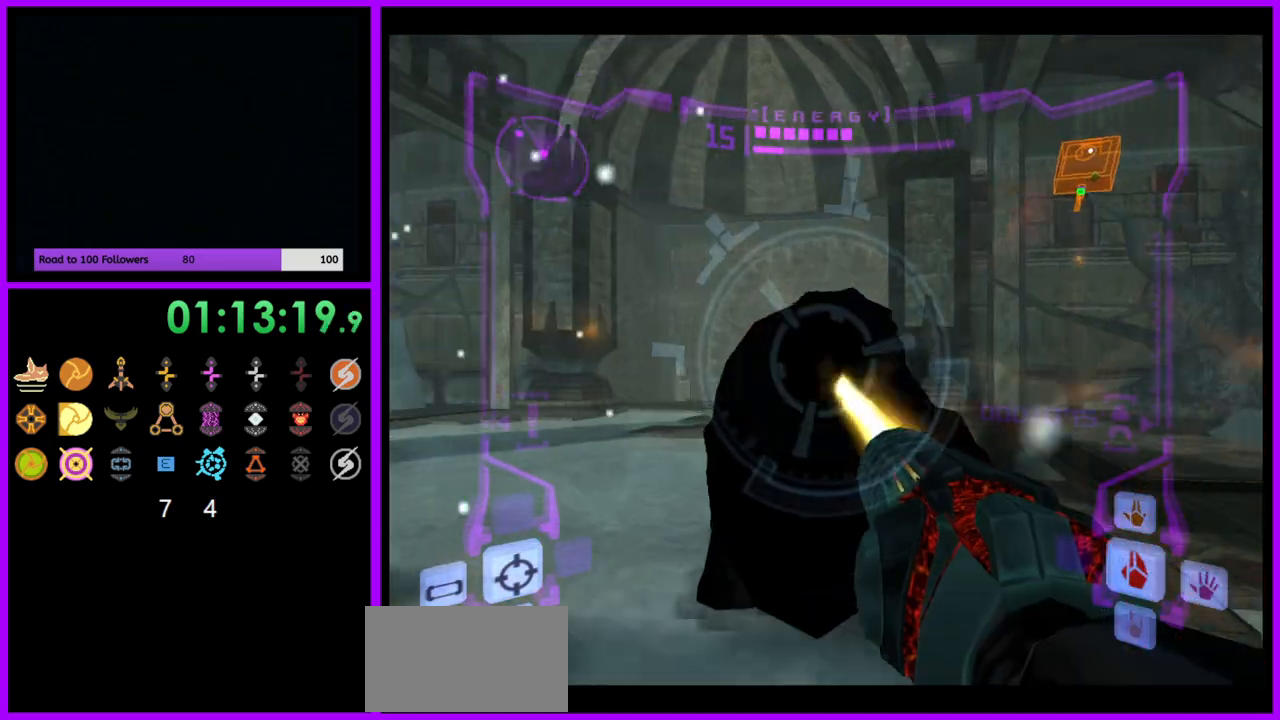
{"buttons": ["A"], "left_stick": "left", "right_stick": "center", "events": [[100, "left_stick", "left"], [150, "L1", "up"]]}
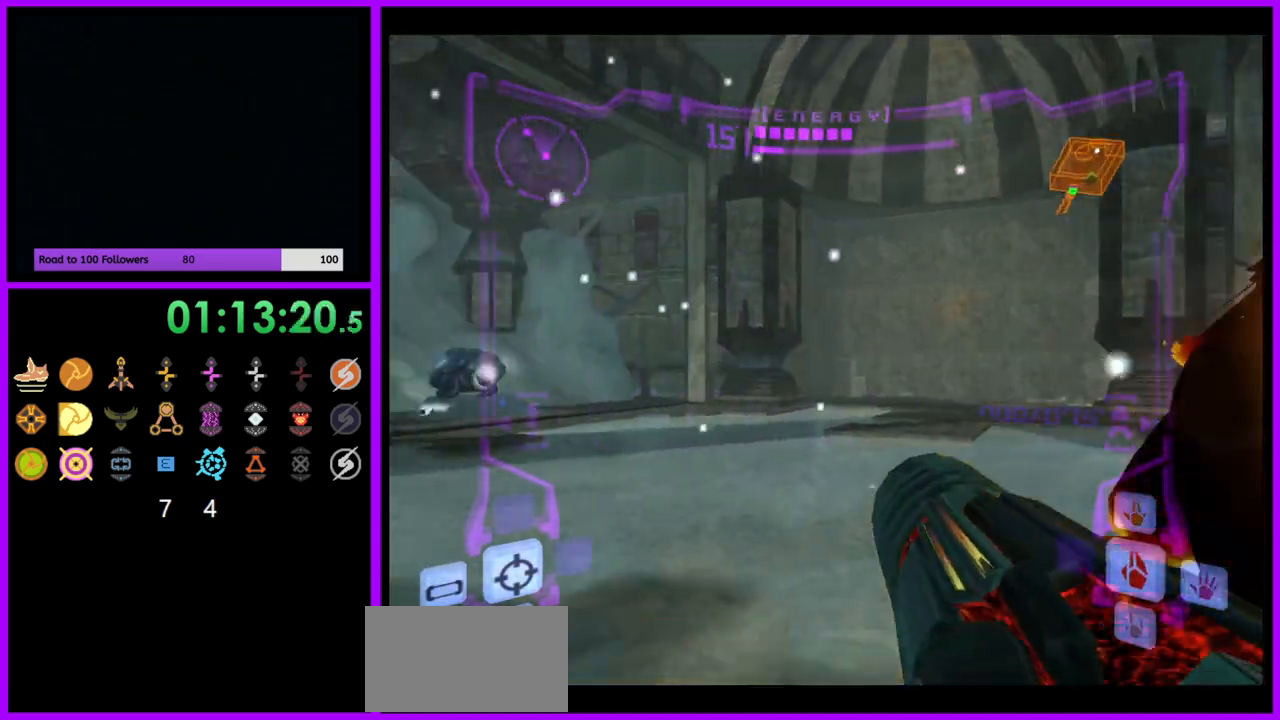
{"buttons": ["A", "L1"], "left_stick": "up-left", "right_stick": "center", "events": [[167, "left_stick", "up-left"], [250, "L1", "down"]]}
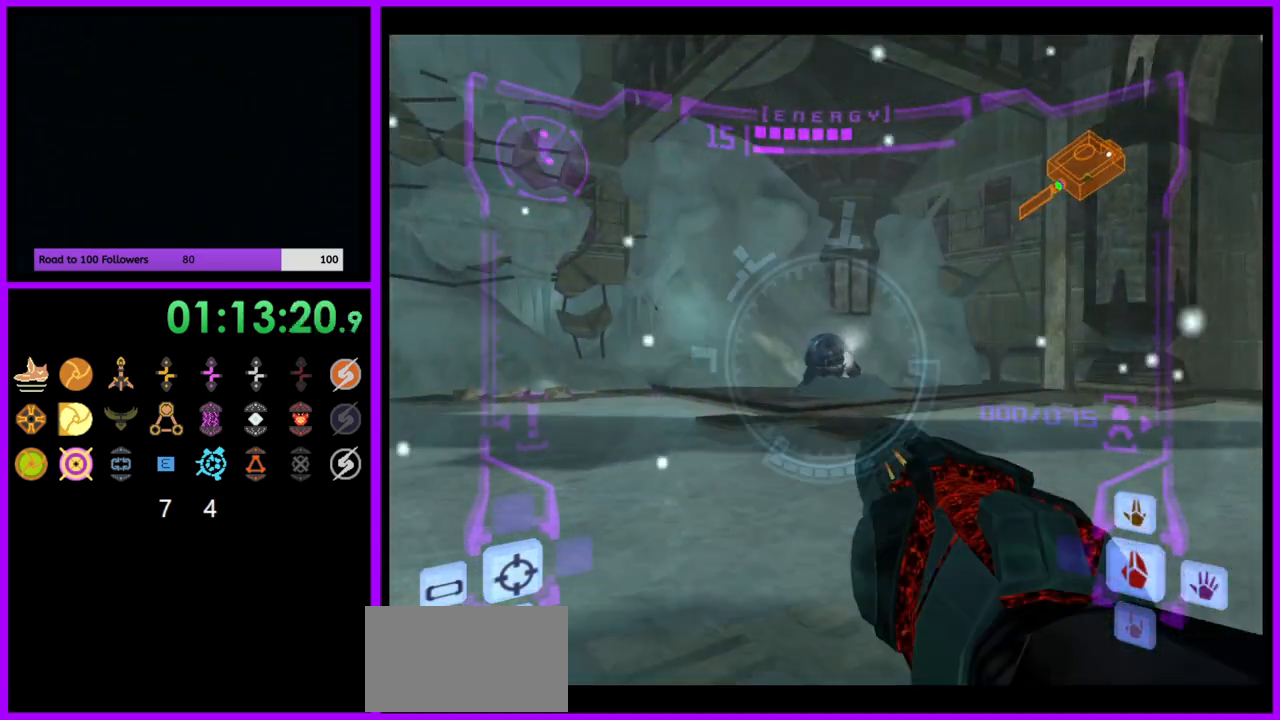
{"buttons": ["A", "L1"], "left_stick": "up-left", "right_stick": "center", "events": [[183, "B", "down"], [267, "left_stick", "left"], [300, "B", "up"], [450, "left_stick", "up-left"]]}
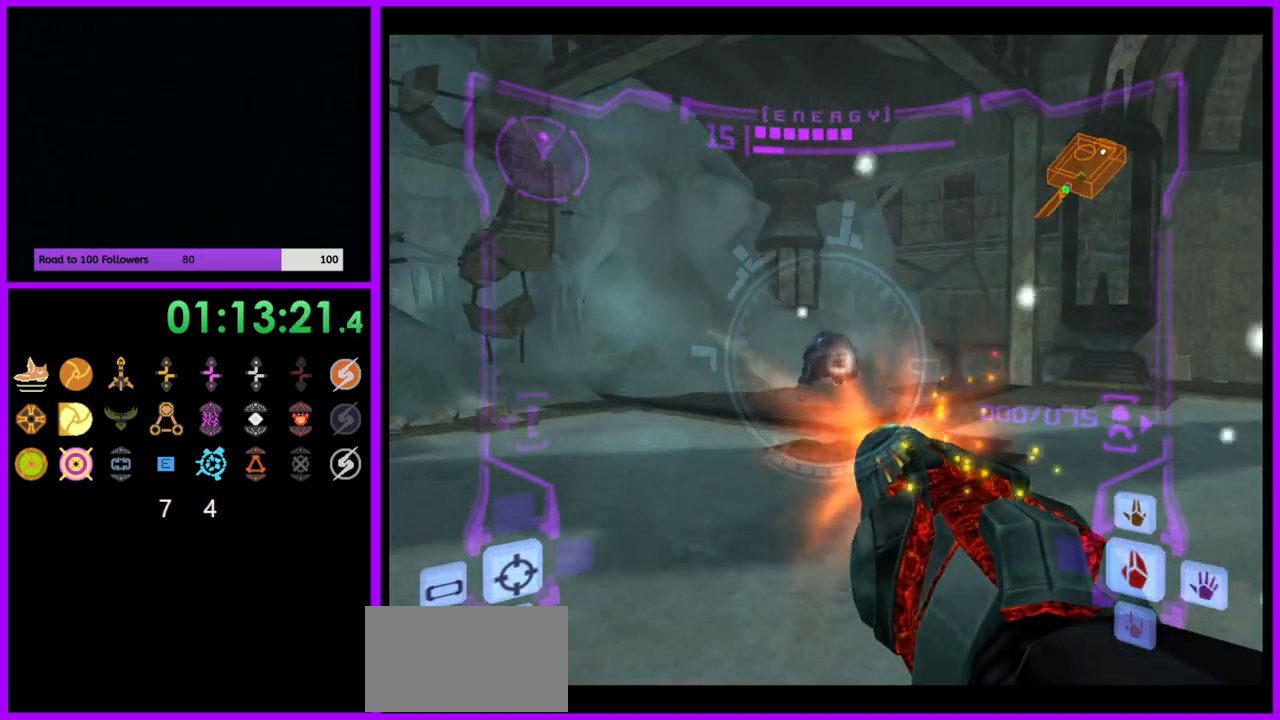
{"buttons": ["A", "L1"], "left_stick": "up", "right_stick": "center", "events": [[50, "left_stick", "up"]]}
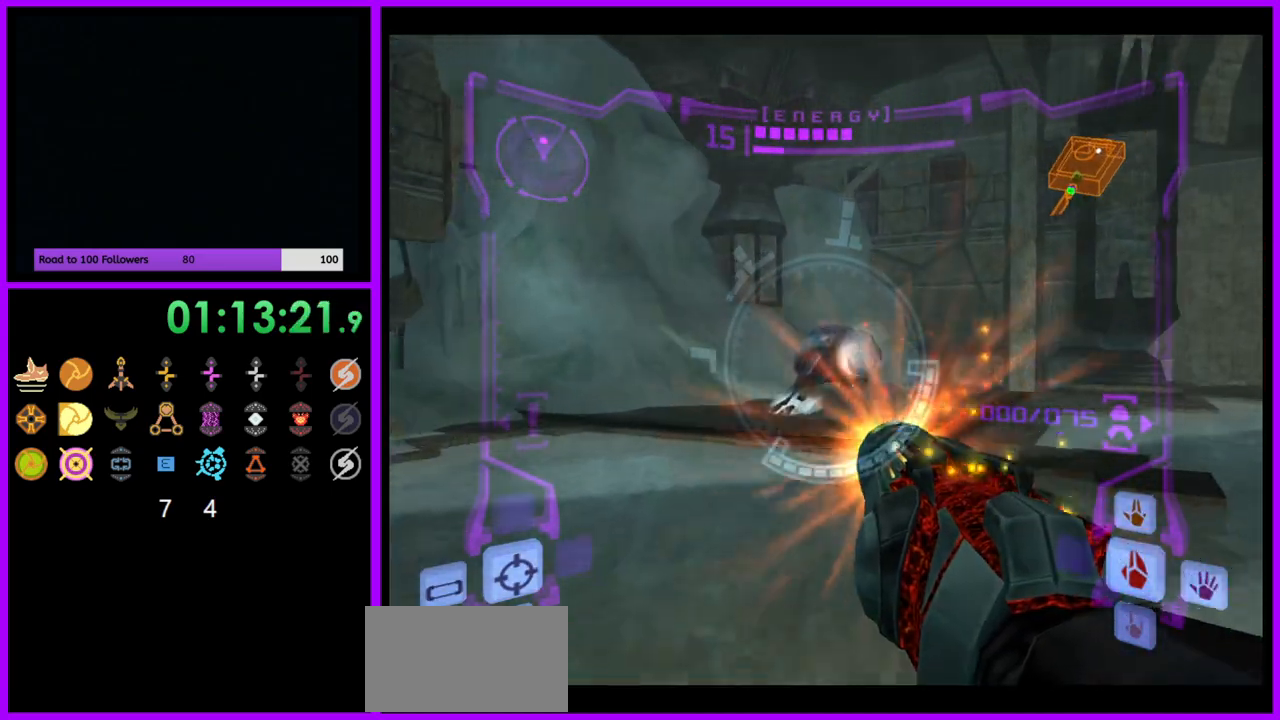
{"buttons": ["A", "L1"], "left_stick": "left", "right_stick": "center", "events": [[283, "left_stick", "up-left"], [317, "B", "down"], [383, "left_stick", "left"], [433, "B", "up"]]}
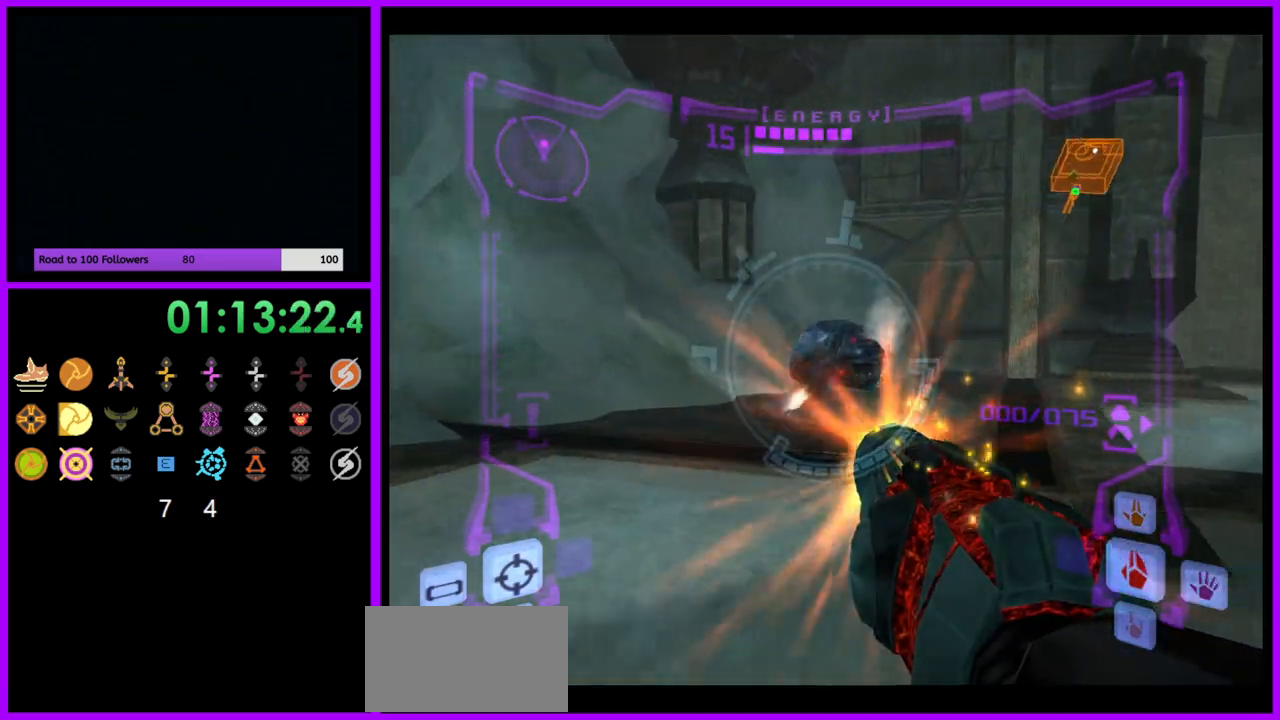
{"buttons": ["A", "L1"], "left_stick": "up", "right_stick": "center", "events": [[67, "left_stick", "up-left"], [167, "left_stick", "up"]]}
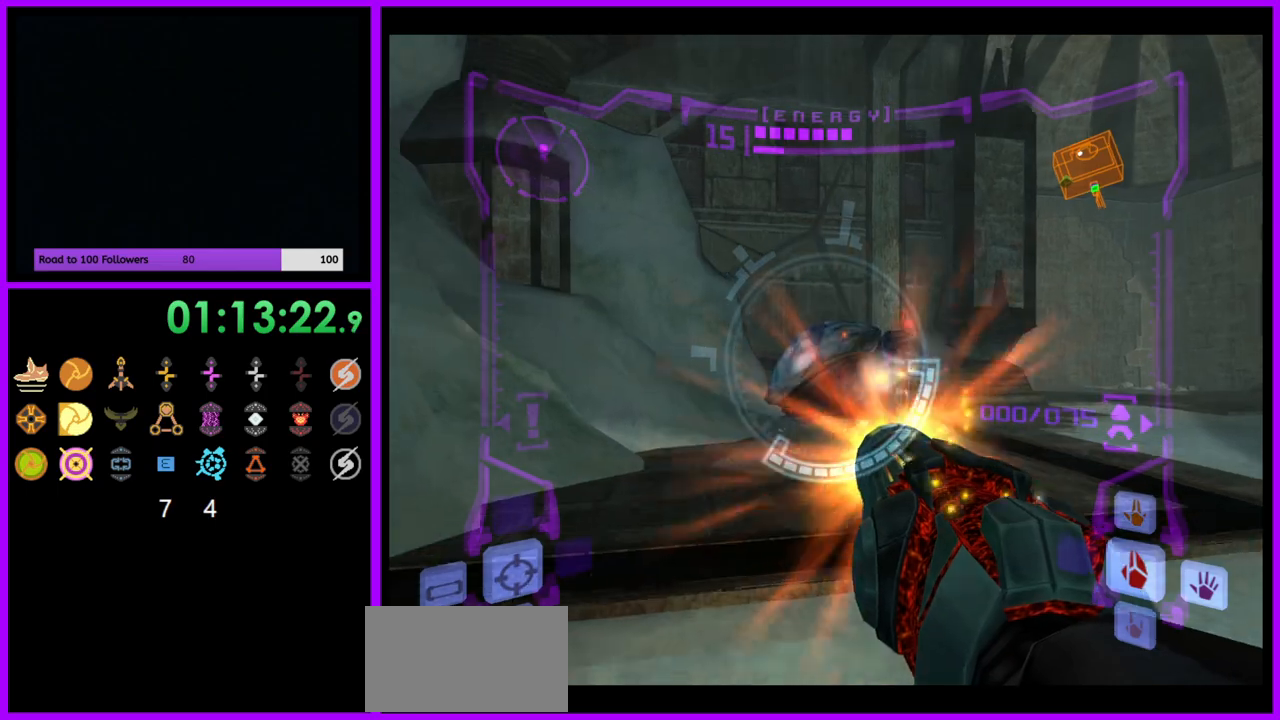
{"buttons": ["A", "B", "L1"], "left_stick": "left", "right_stick": "center", "events": [[383, "B", "down"], [417, "left_stick", "left"]]}
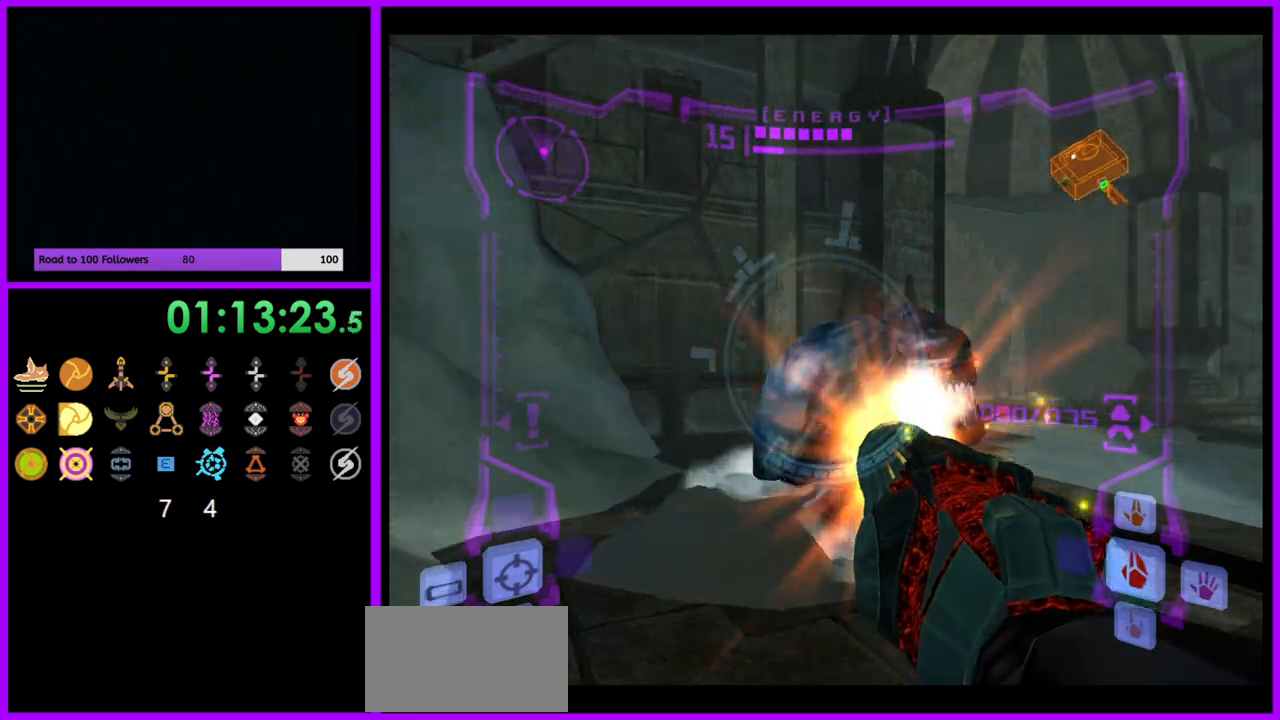
{"buttons": [], "left_stick": "up-right", "right_stick": "center", "events": [[17, "B", "up"], [100, "A", "up"], [133, "L1", "up"], [167, "left_stick", "up"], [233, "left_stick", "up-right"]]}
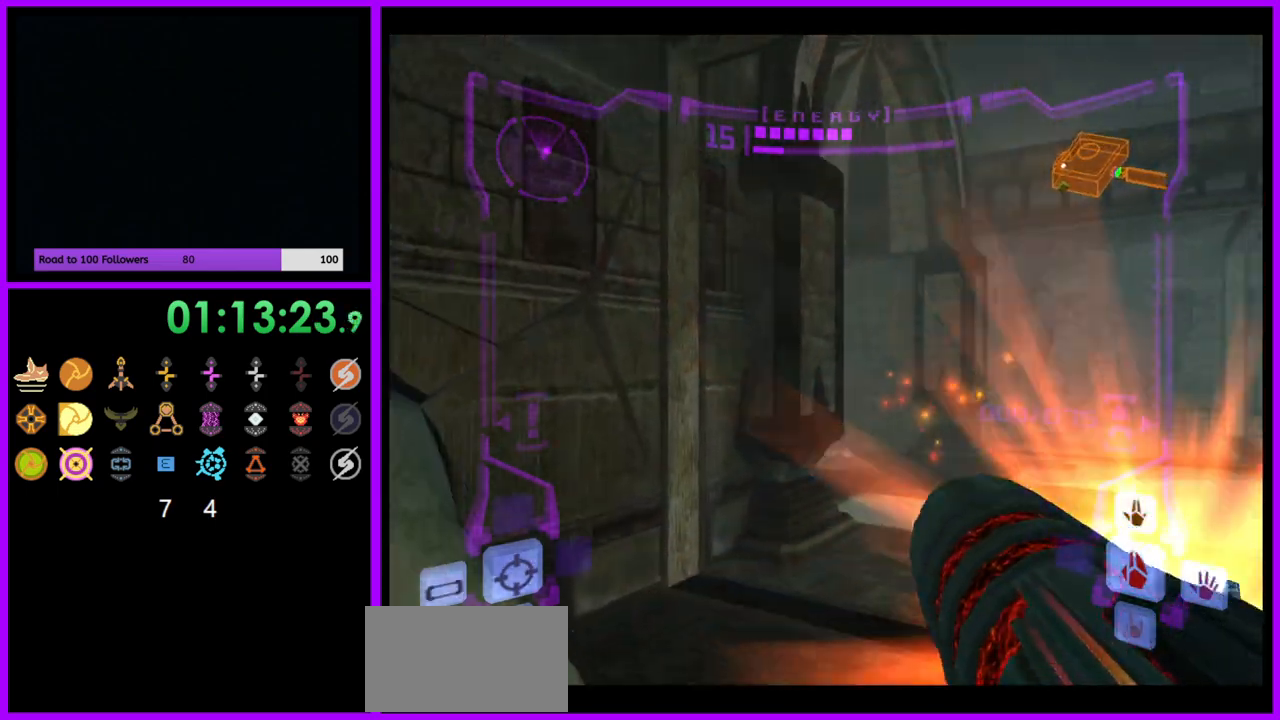
{"buttons": ["B", "L1"], "left_stick": "up-right", "right_stick": "center", "events": [[200, "L1", "down"], [433, "B", "down"]]}
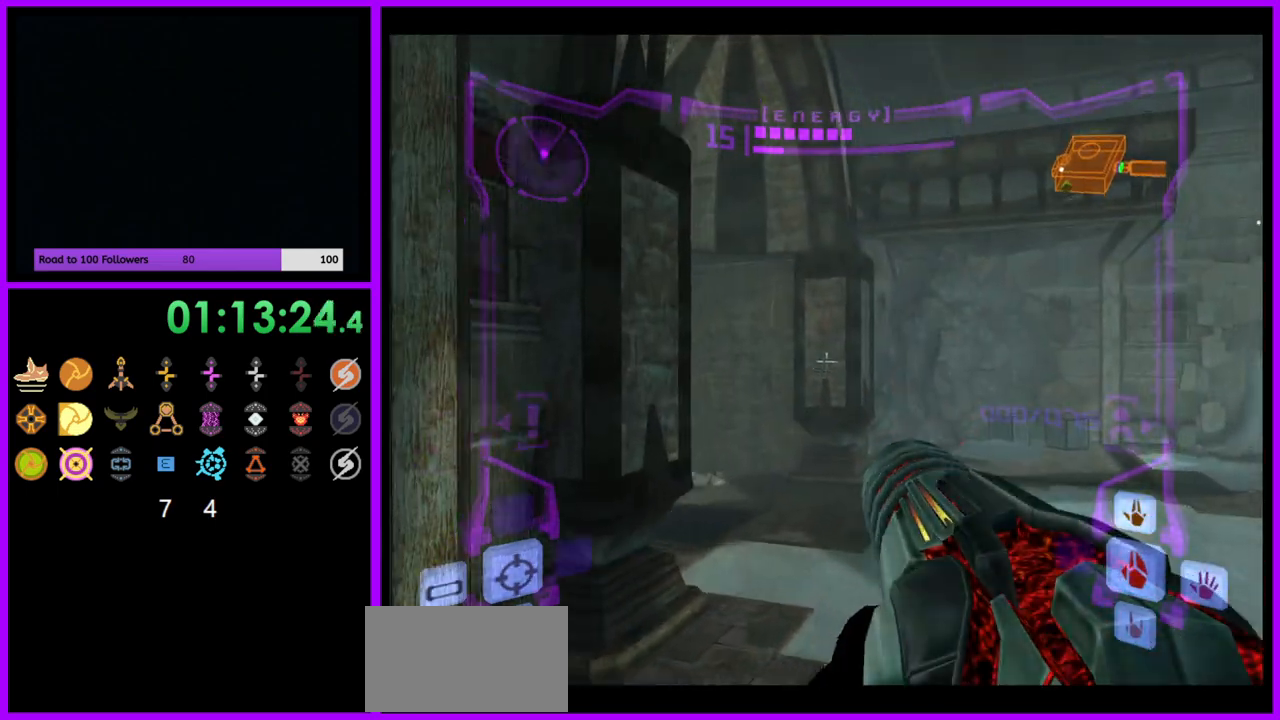
{"buttons": [], "left_stick": "up-left", "right_stick": "up", "events": [[17, "L1", "up"], [67, "B", "up"], [267, "left_stick", "up"], [400, "left_stick", "up-left"], [483, "right_stick", "up"]]}
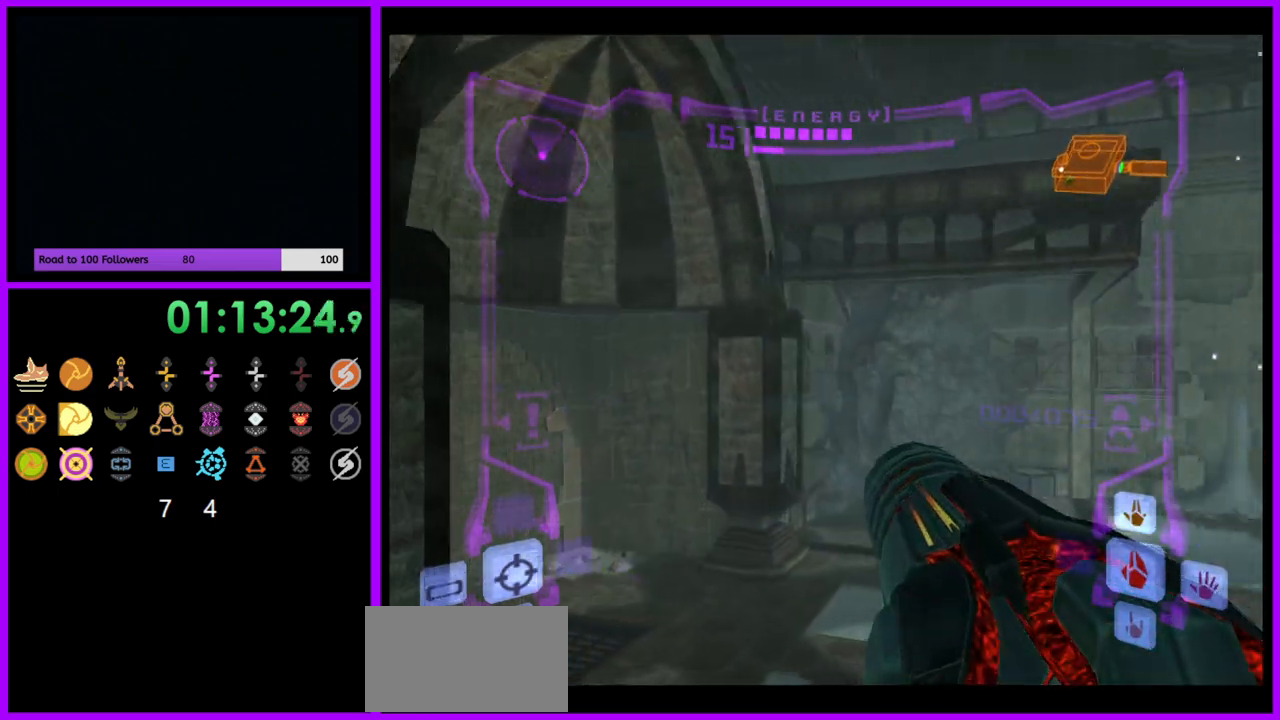
{"buttons": [], "left_stick": "left", "right_stick": "center", "events": [[150, "left_stick", "left"], [150, "right_stick", "center"]]}